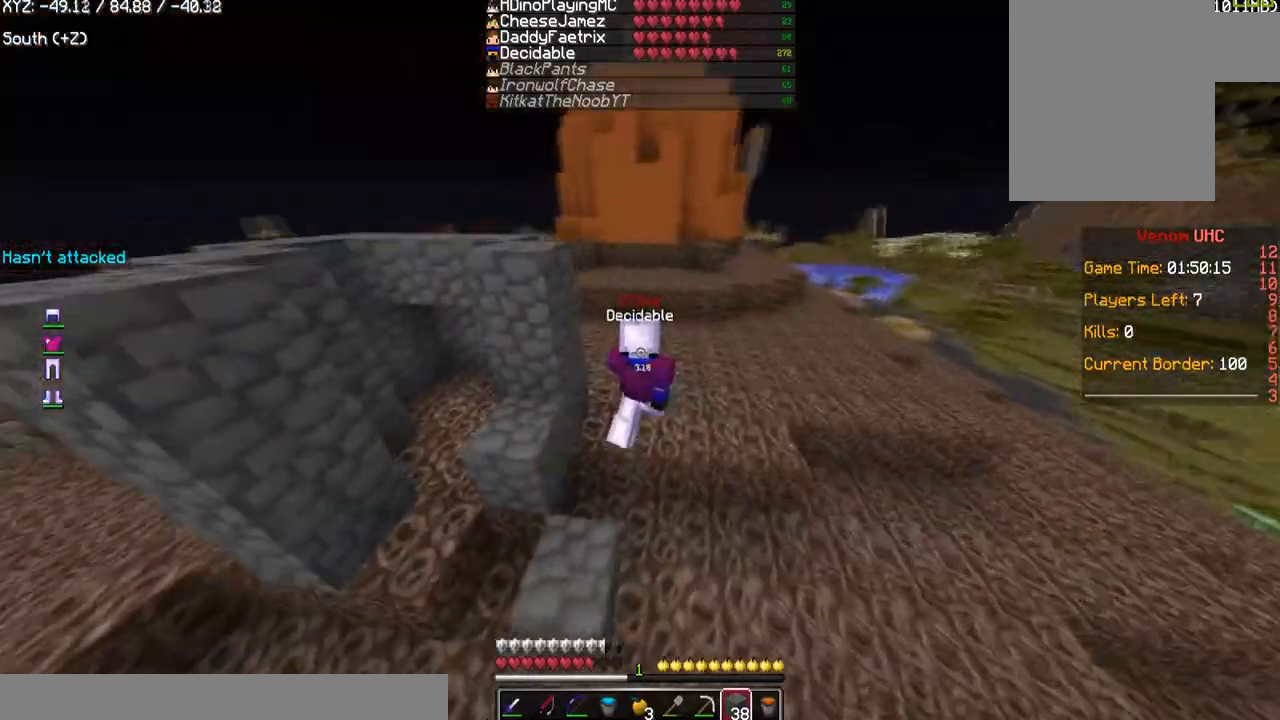
Gameplay with keyboard and mouse; each line is a JSON object with the keys and mouse buttons held at the frame after it. "events" lists presses ("down") and releases ("up") of "a", "d", "s", "w", "mouse_left" and "mouse_right" between this image and that frame as [ms after this image, input, new state], when the widget could be followed in between. "mouse_left", "mouse_right" = the "left", "right" buttons of the "mouse" list. No other keys are recorded. Fast repeated clicks can show as one long hold. Mouse movement is not recorded.
{"keys": ["w"], "mouse": [], "events": []}
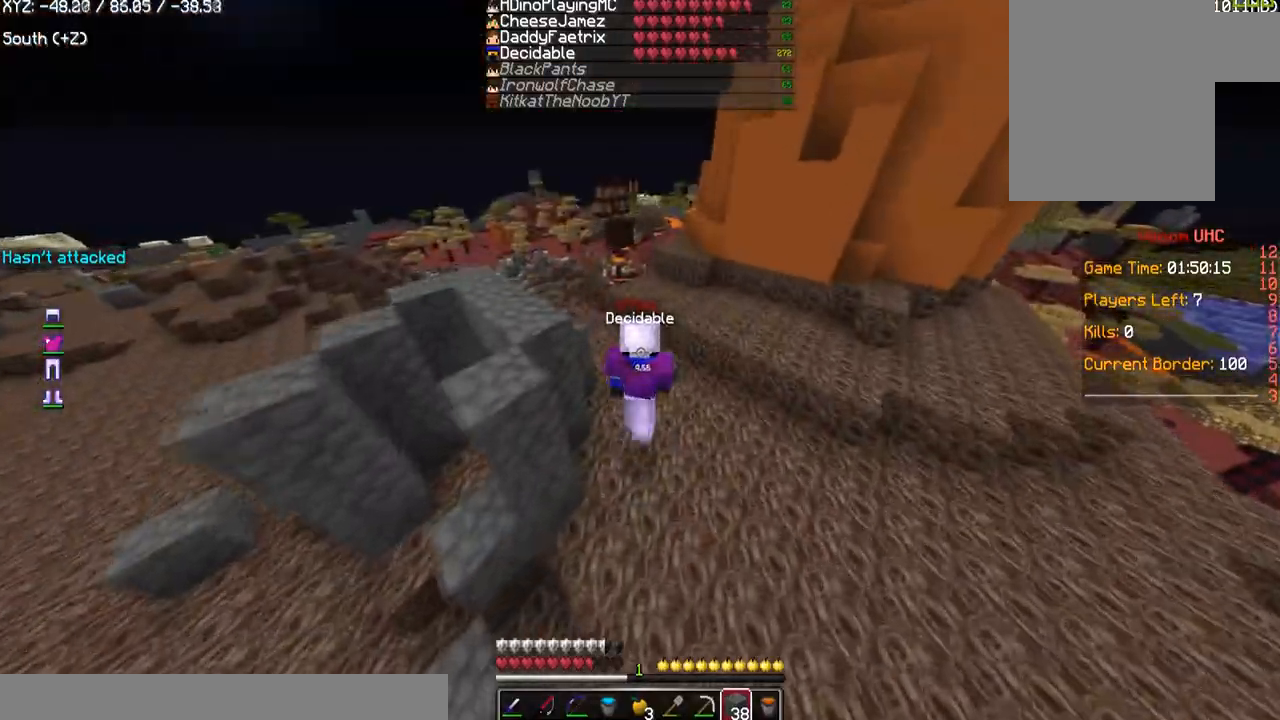
{"keys": ["w"], "mouse": [], "events": []}
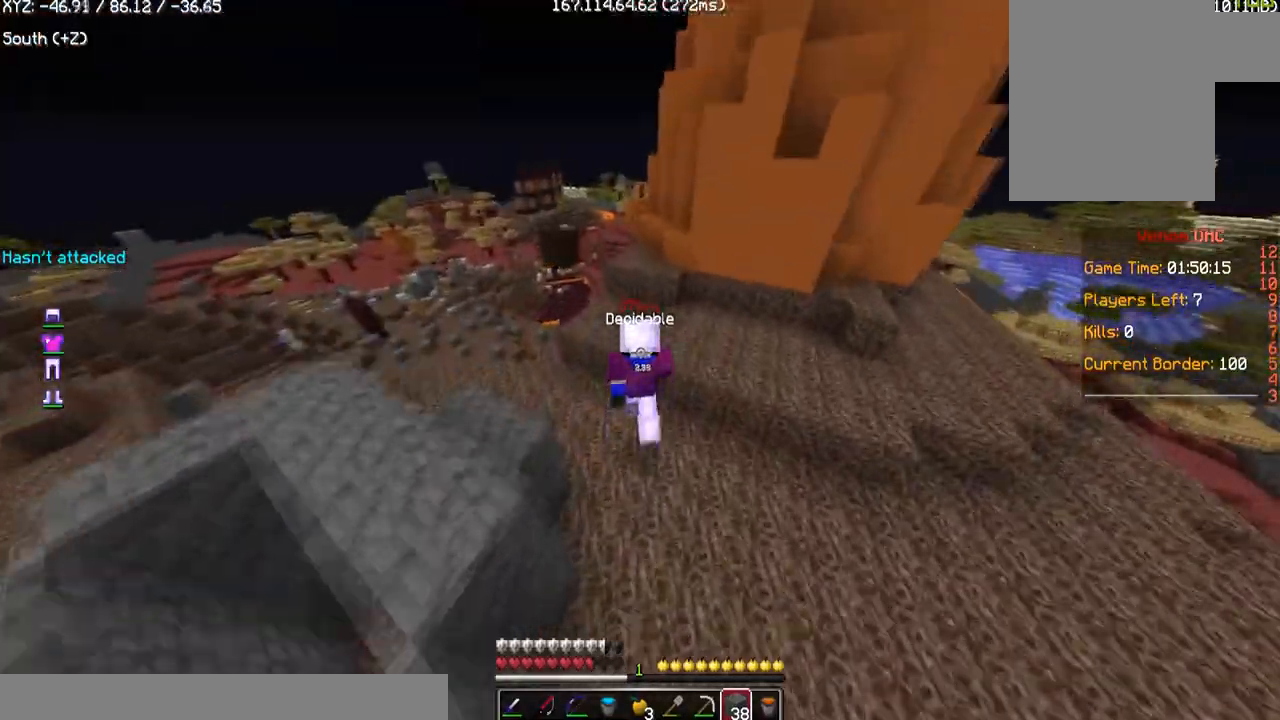
{"keys": ["w"], "mouse": [], "events": []}
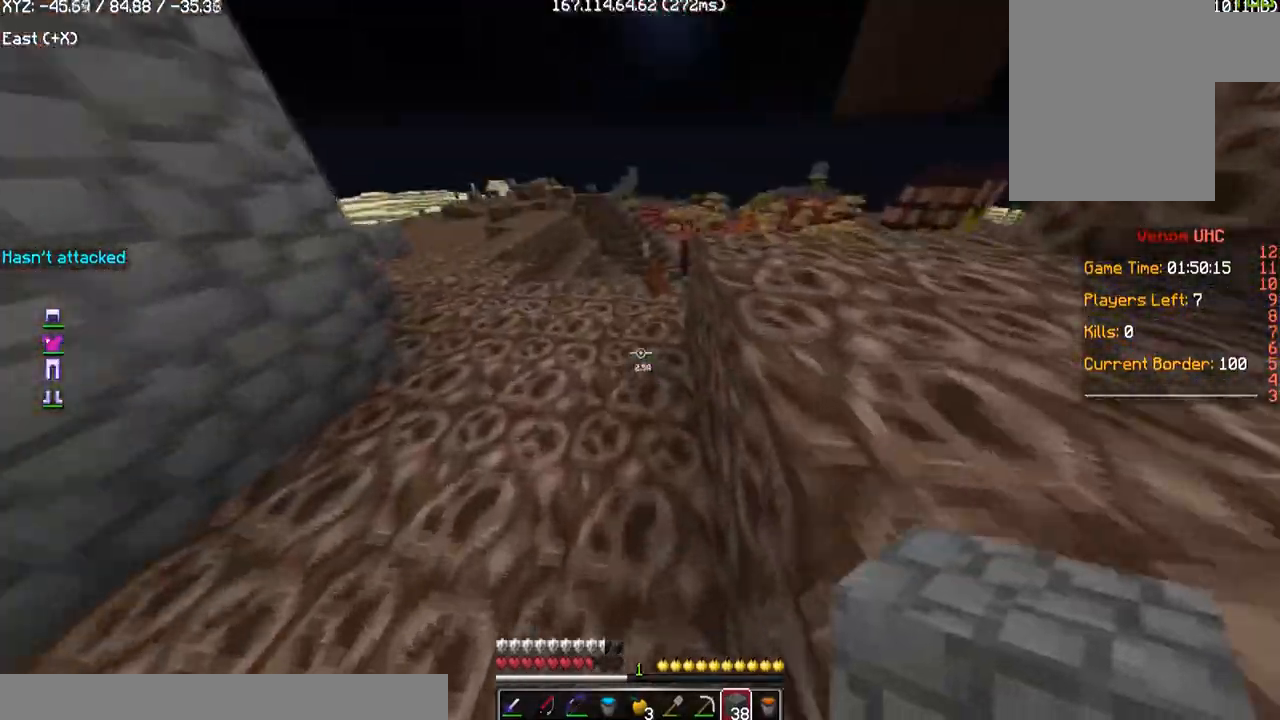
{"keys": ["a", "w"], "mouse": [], "events": [[467, "a", "down"]]}
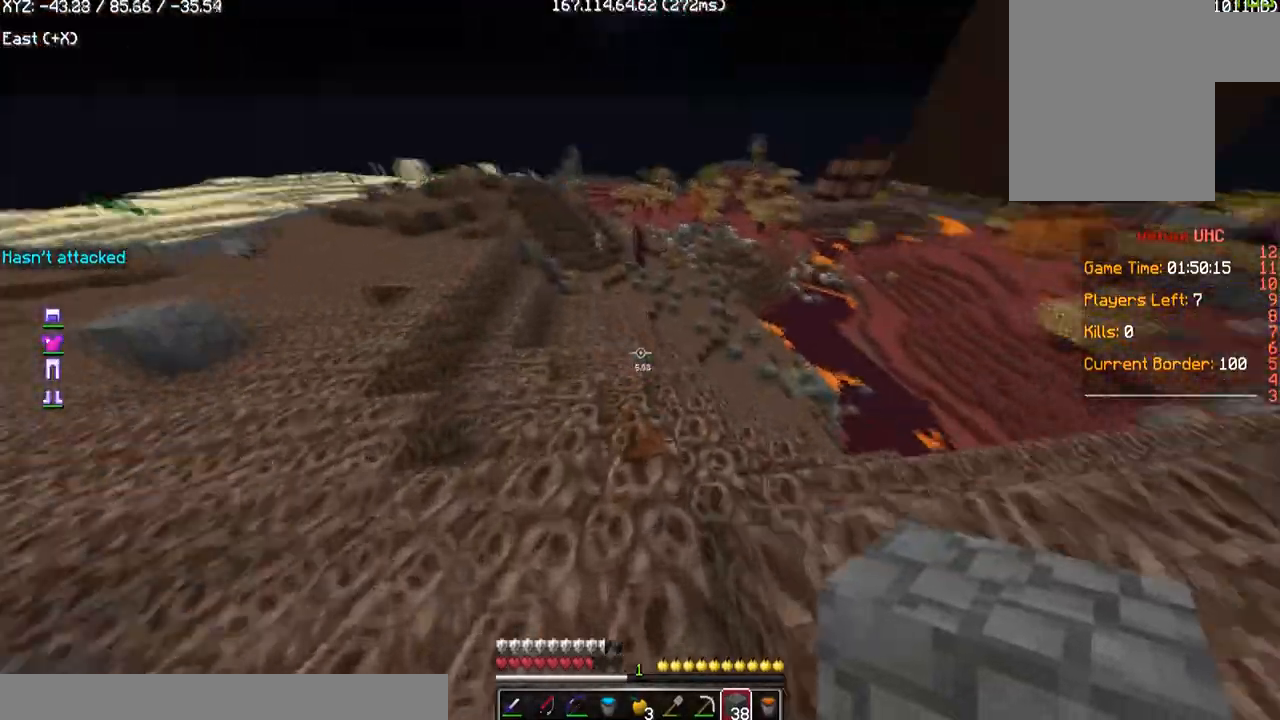
{"keys": ["w"], "mouse": [], "events": [[400, "a", "up"]]}
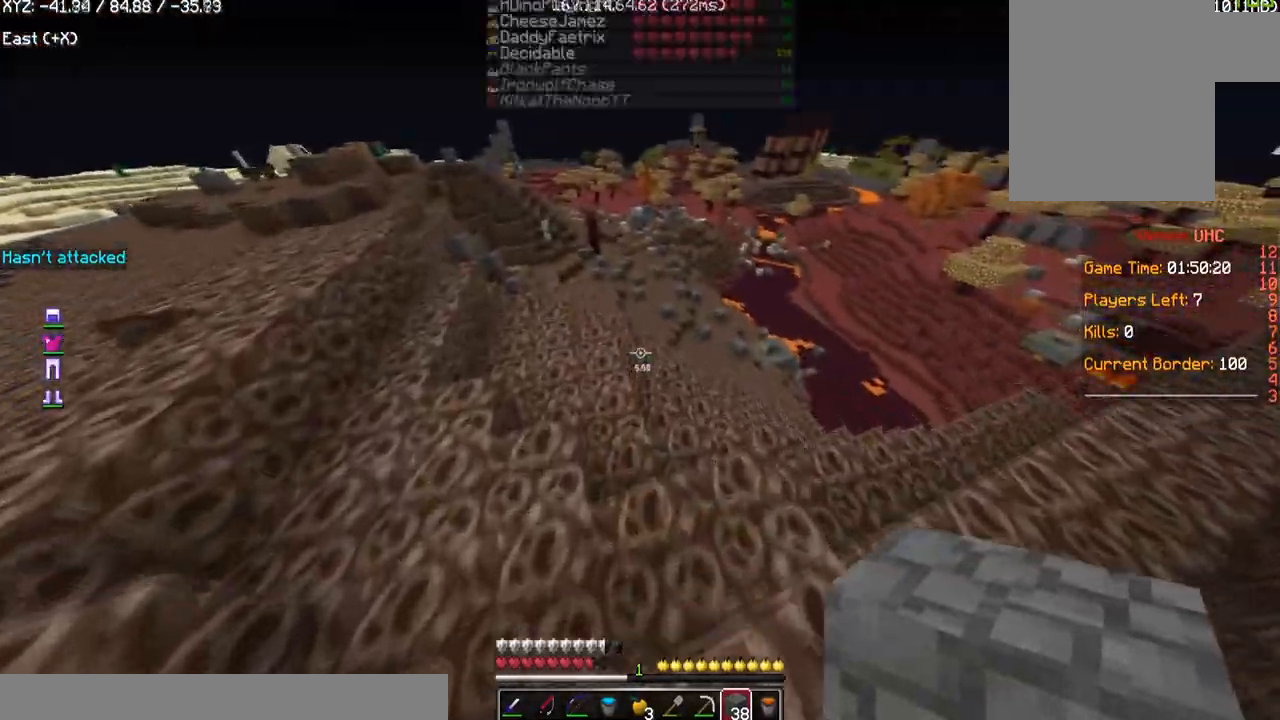
{"keys": ["w"], "mouse": [], "events": []}
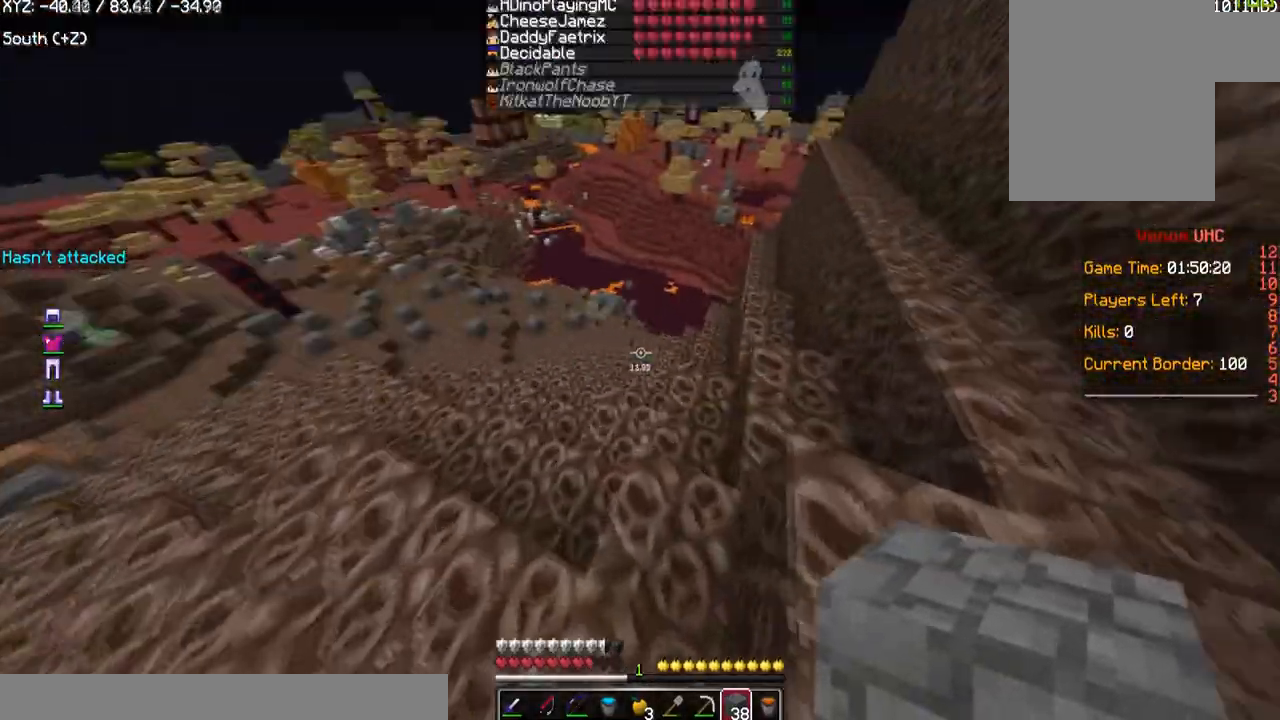
{"keys": ["w"], "mouse": [], "events": [[234, "d", "down"], [434, "d", "up"]]}
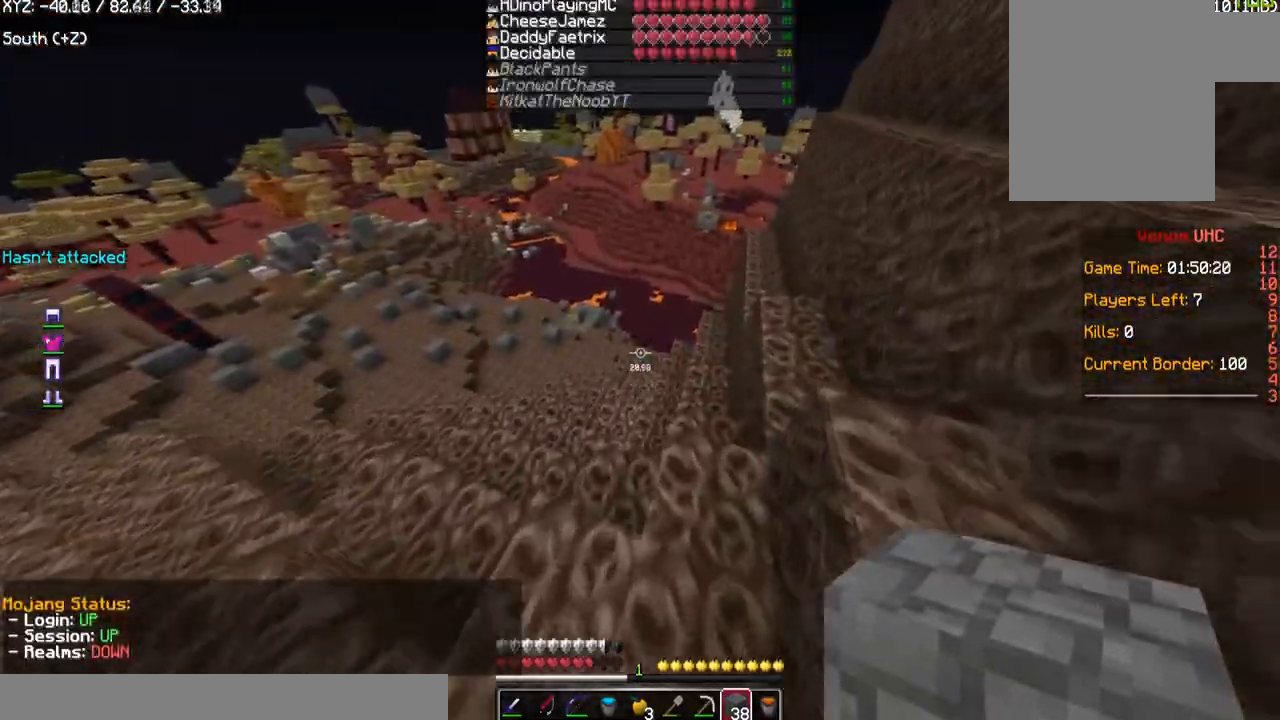
{"keys": ["d", "w"], "mouse": [], "events": [[400, "d", "down"]]}
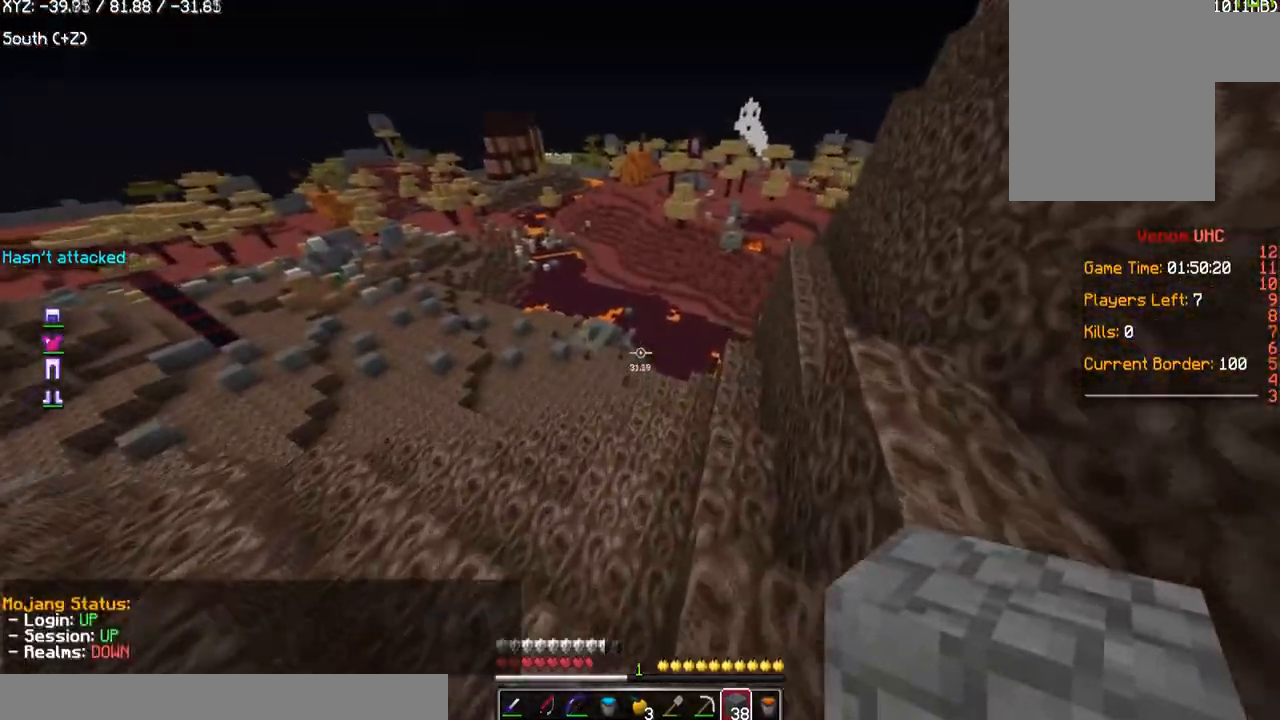
{"keys": ["d", "w"], "mouse": [], "events": [[334, "d", "up"], [467, "d", "down"]]}
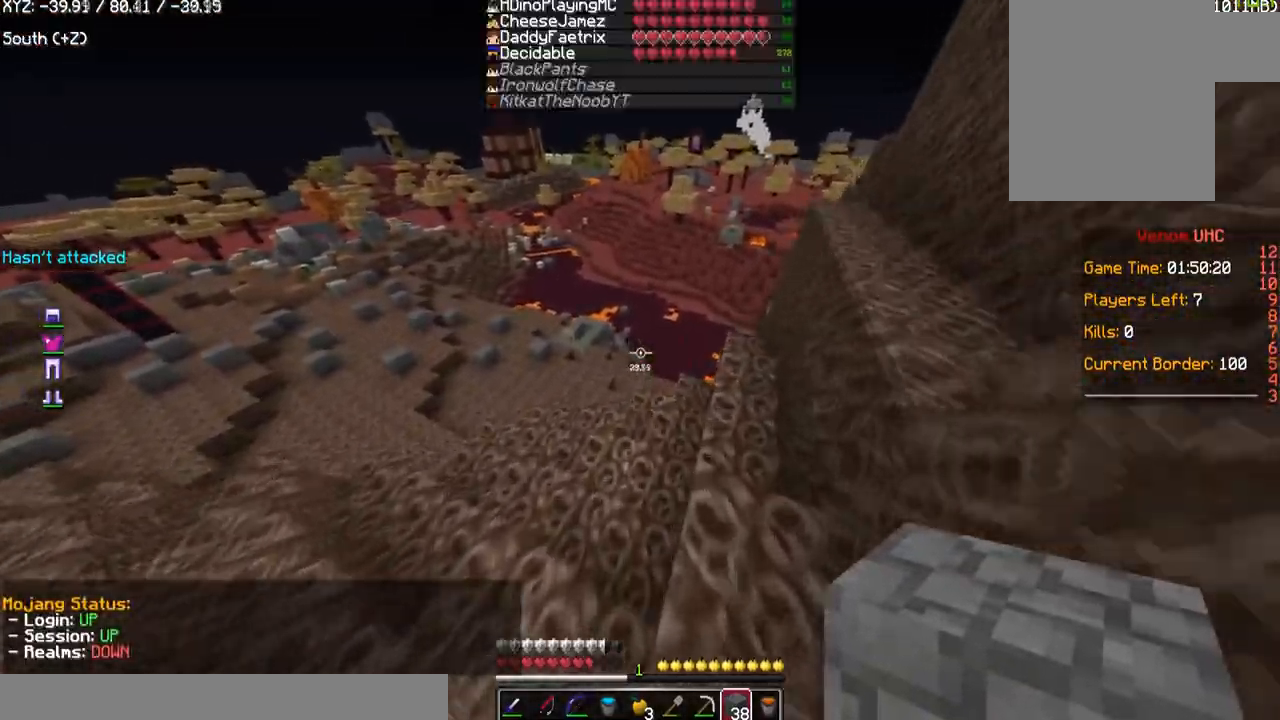
{"keys": ["d", "w"], "mouse": [], "events": []}
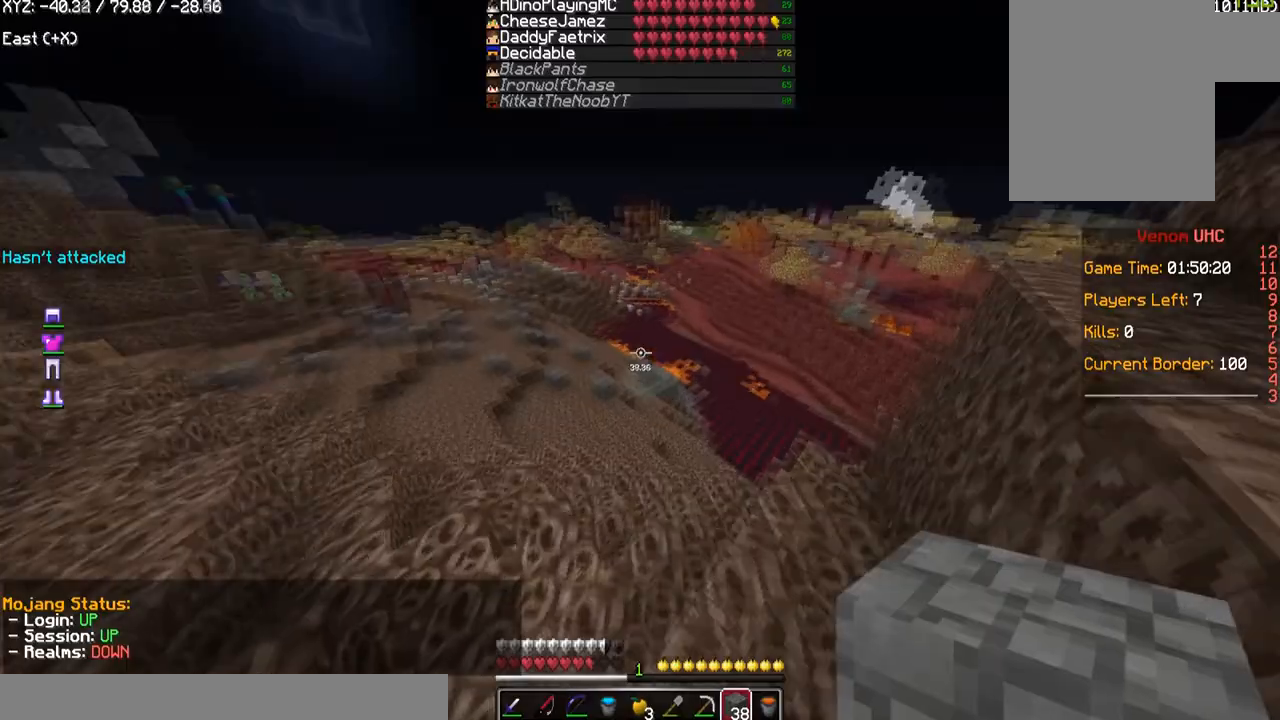
{"keys": [], "mouse": [], "events": [[100, "w", "up"], [200, "d", "up"]]}
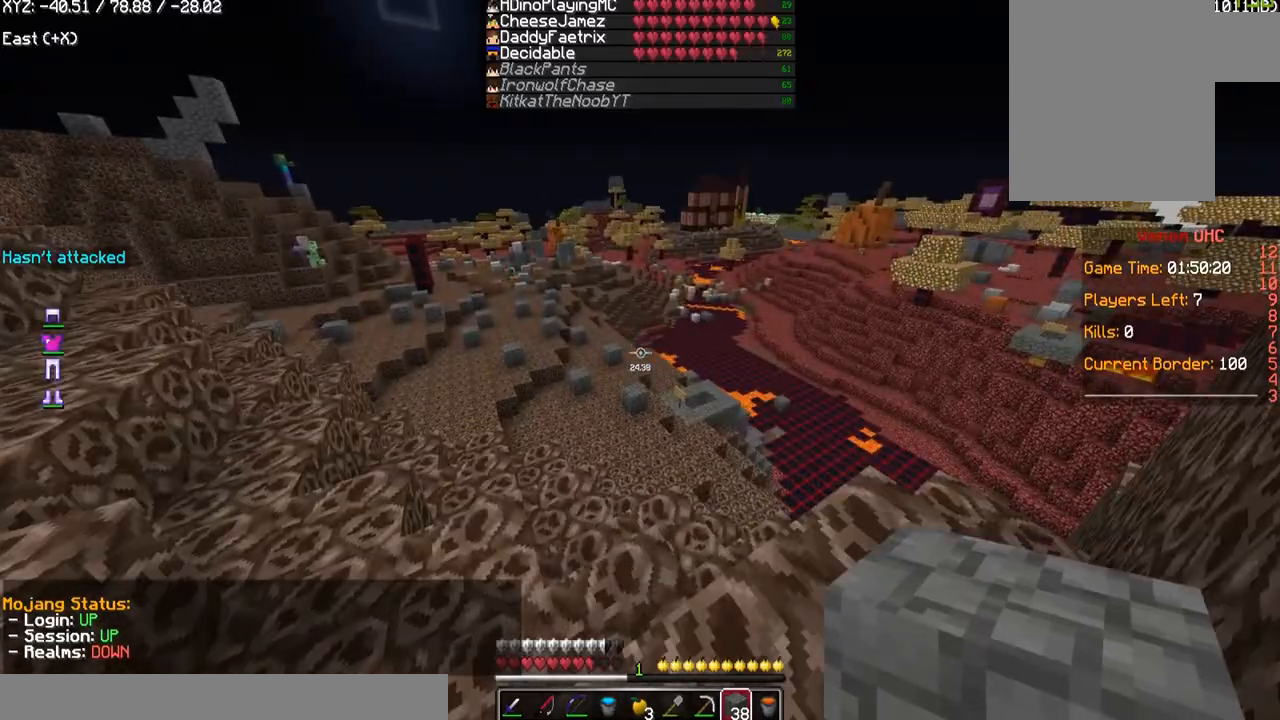
{"keys": ["w"], "mouse": [], "events": [[166, "w", "down"]]}
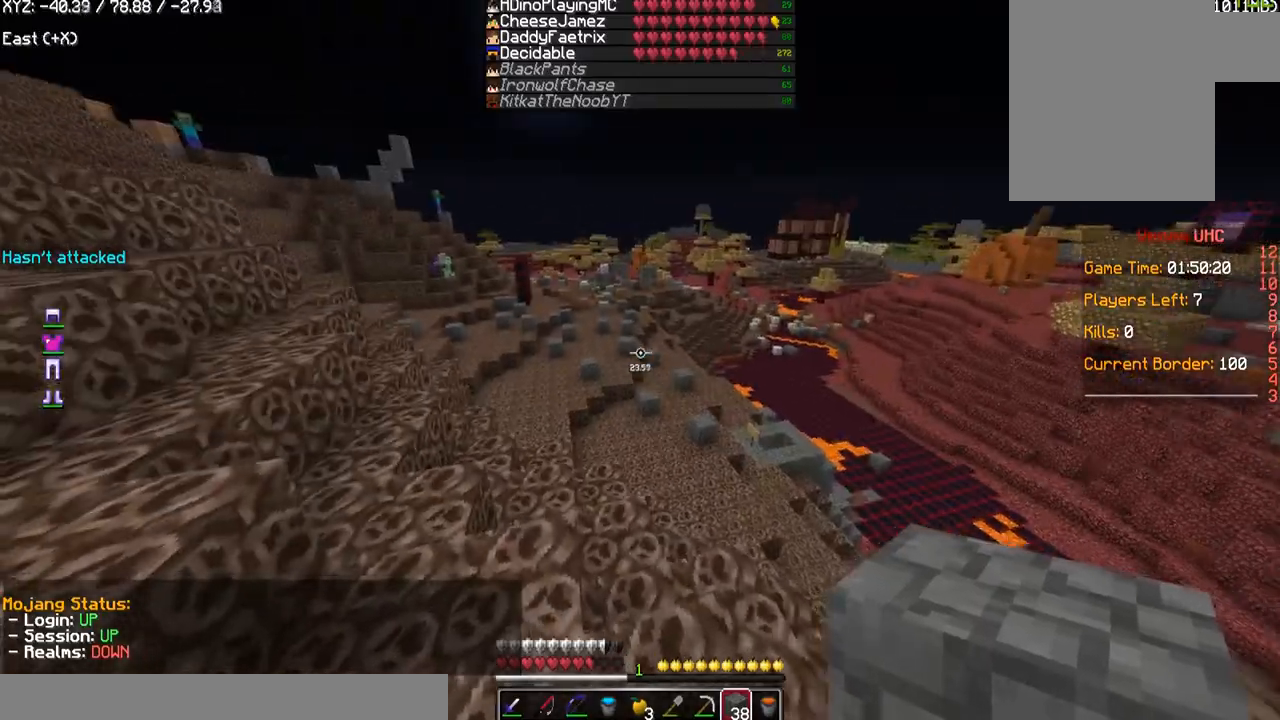
{"keys": [], "mouse": [], "events": [[501, "w", "up"]]}
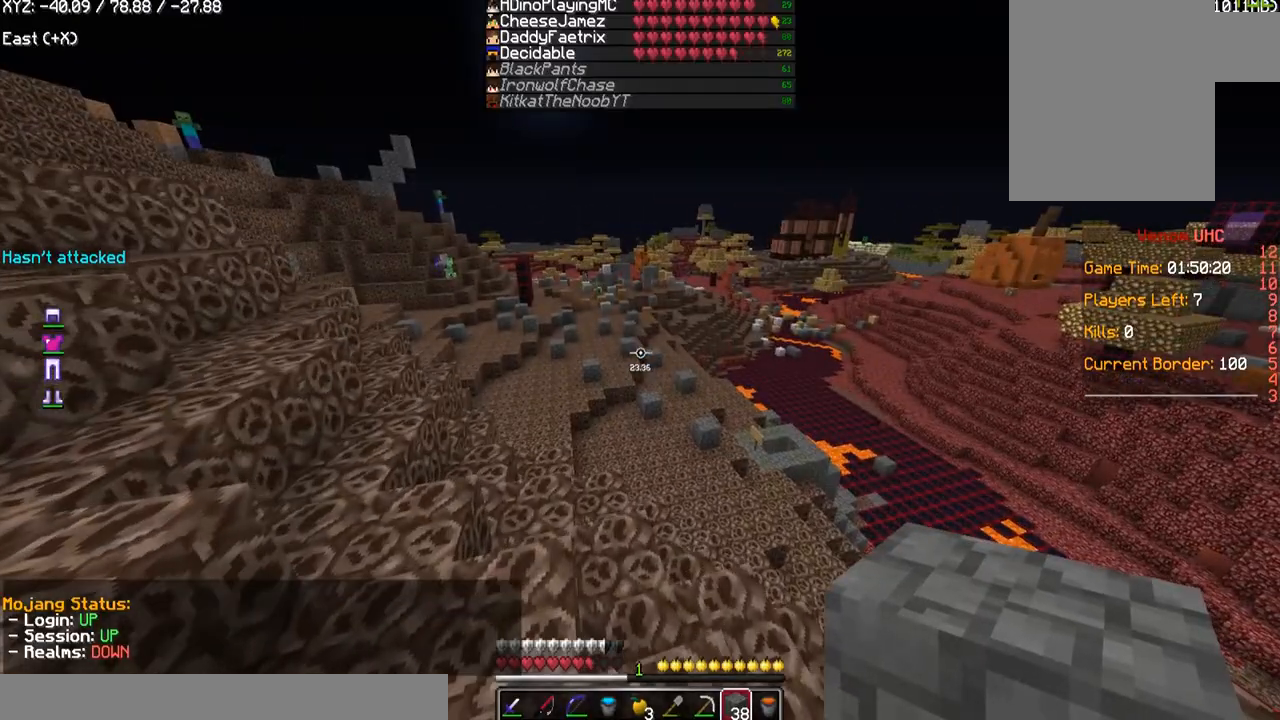
{"keys": ["w"], "mouse": [], "events": [[266, "w", "down"]]}
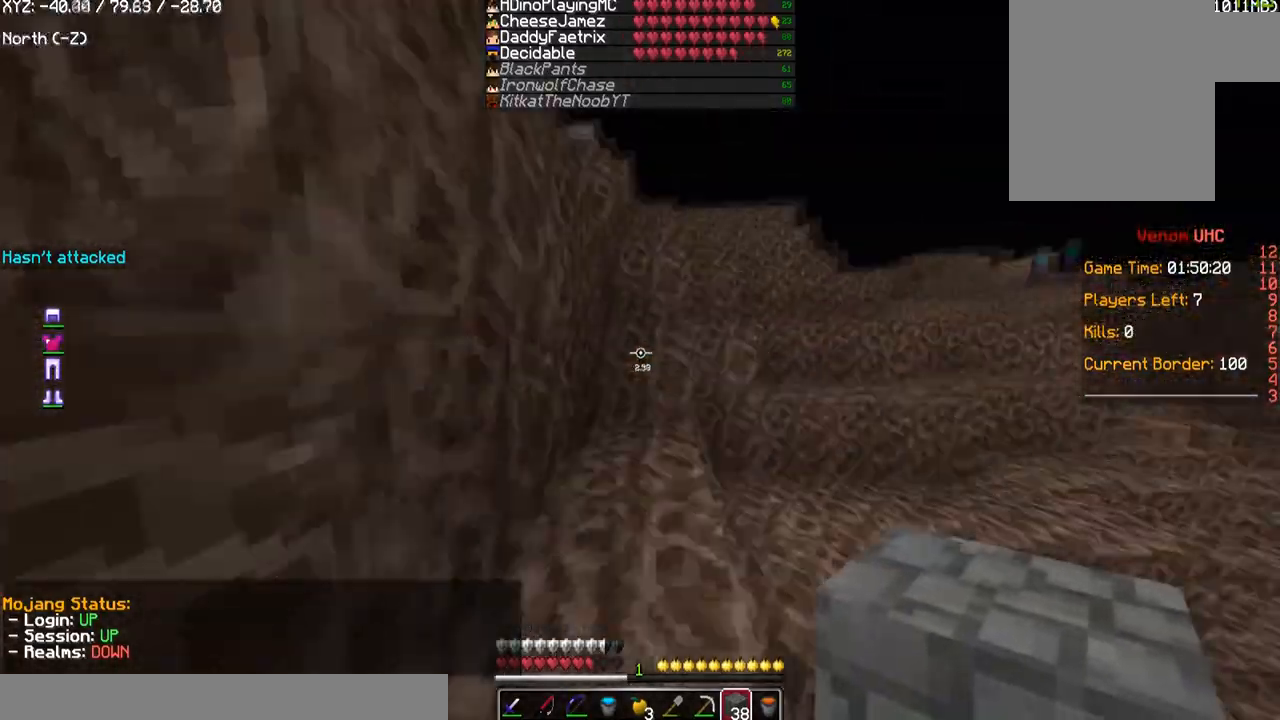
{"keys": ["w"], "mouse": [], "events": []}
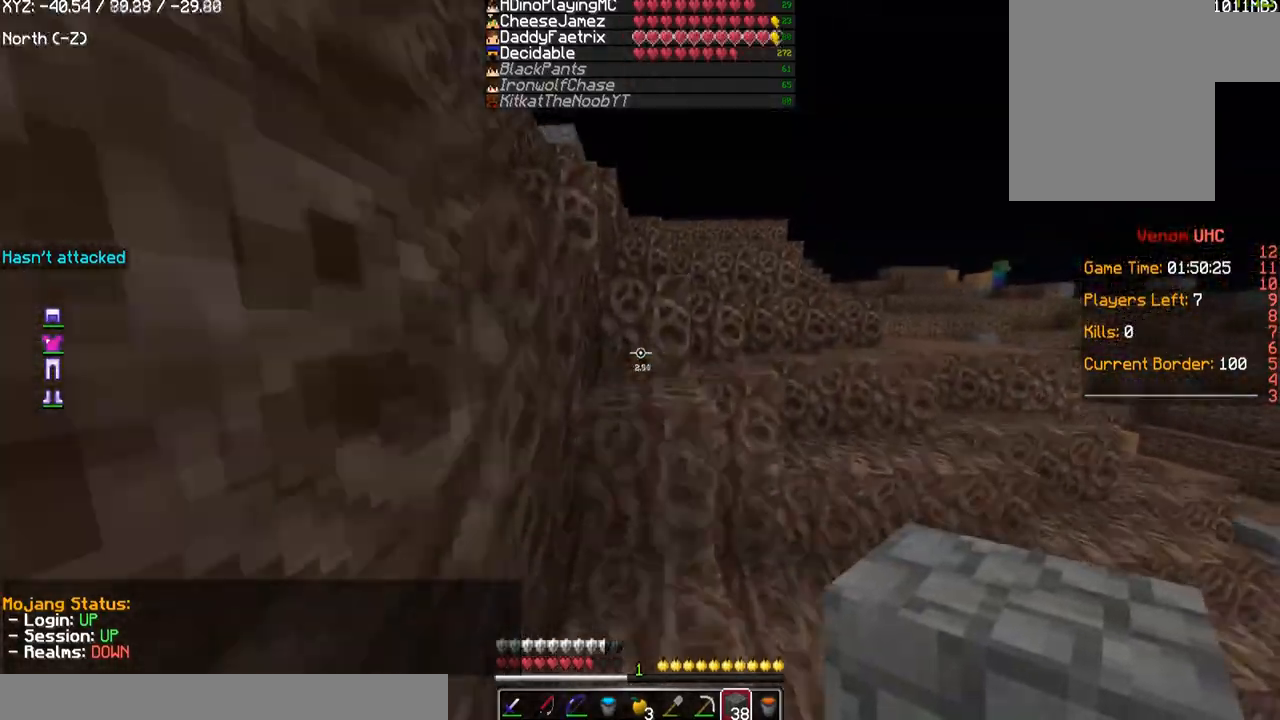
{"keys": ["d", "w"], "mouse": [], "events": [[66, "d", "down"]]}
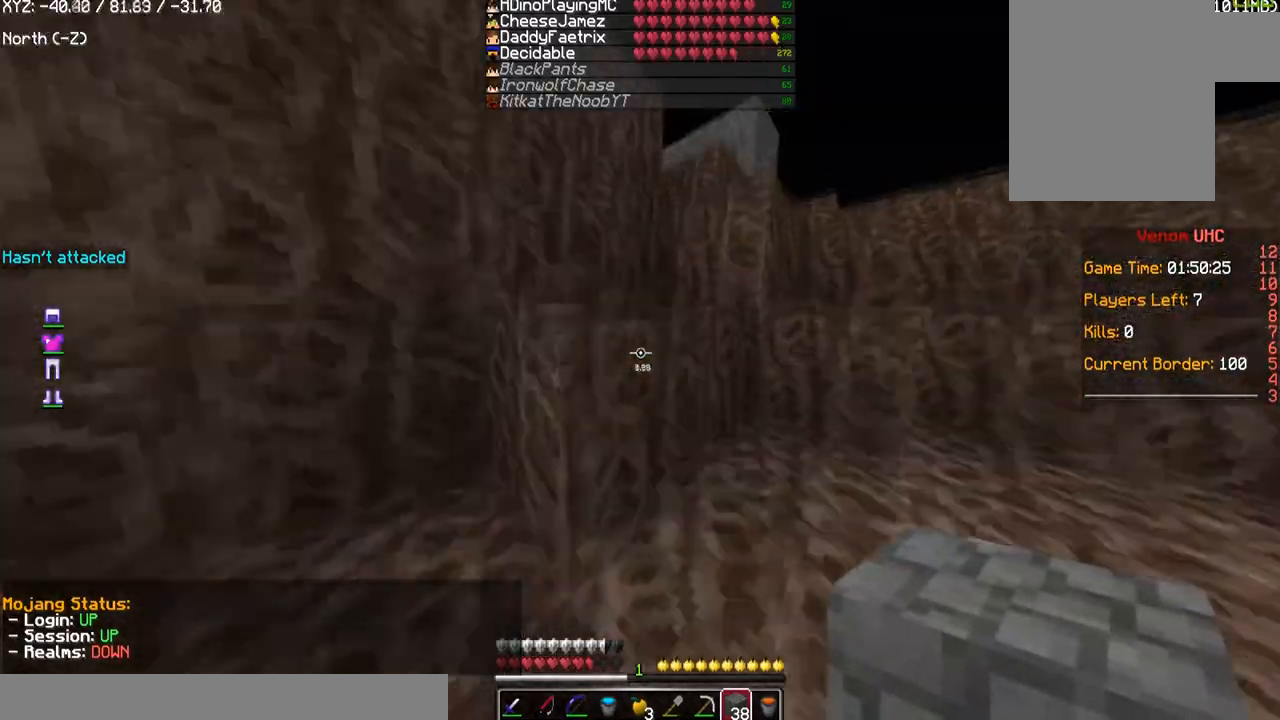
{"keys": ["w"], "mouse": [], "events": [[400, "d", "up"]]}
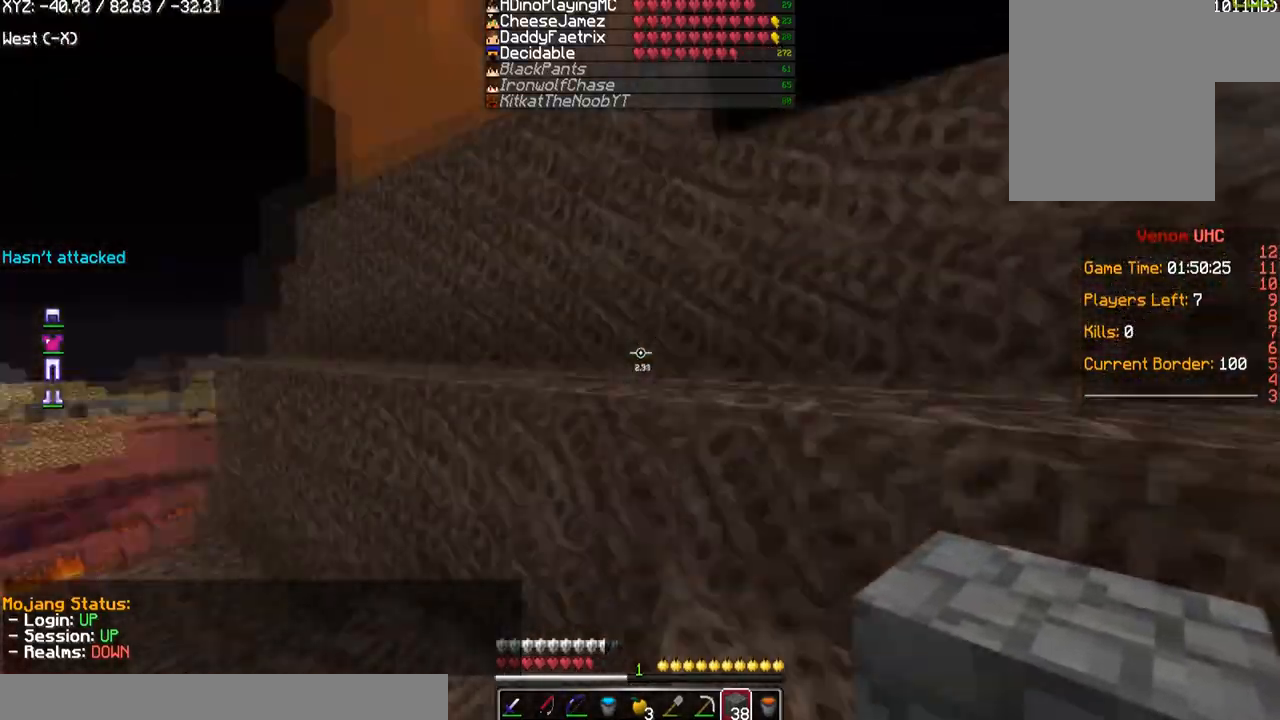
{"keys": ["d", "w"], "mouse": [], "events": [[300, "d", "down"]]}
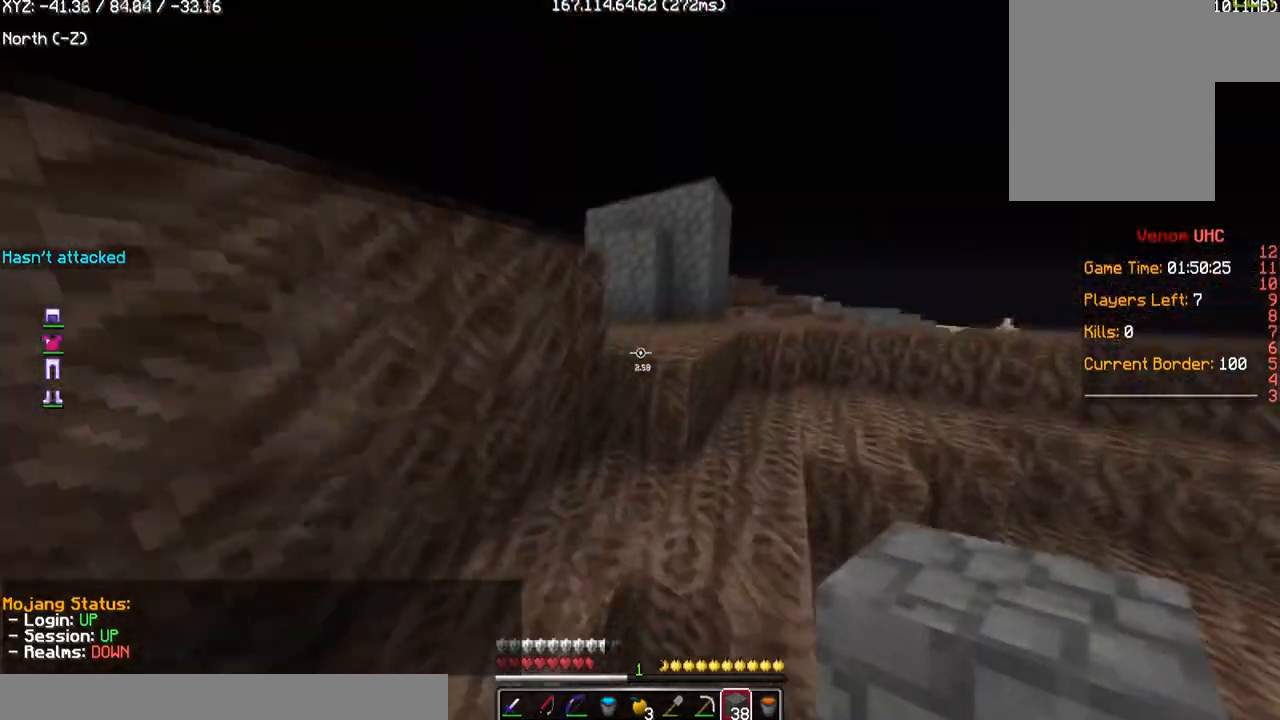
{"keys": ["d", "w"], "mouse": [], "events": [[134, "d", "up"], [367, "d", "down"]]}
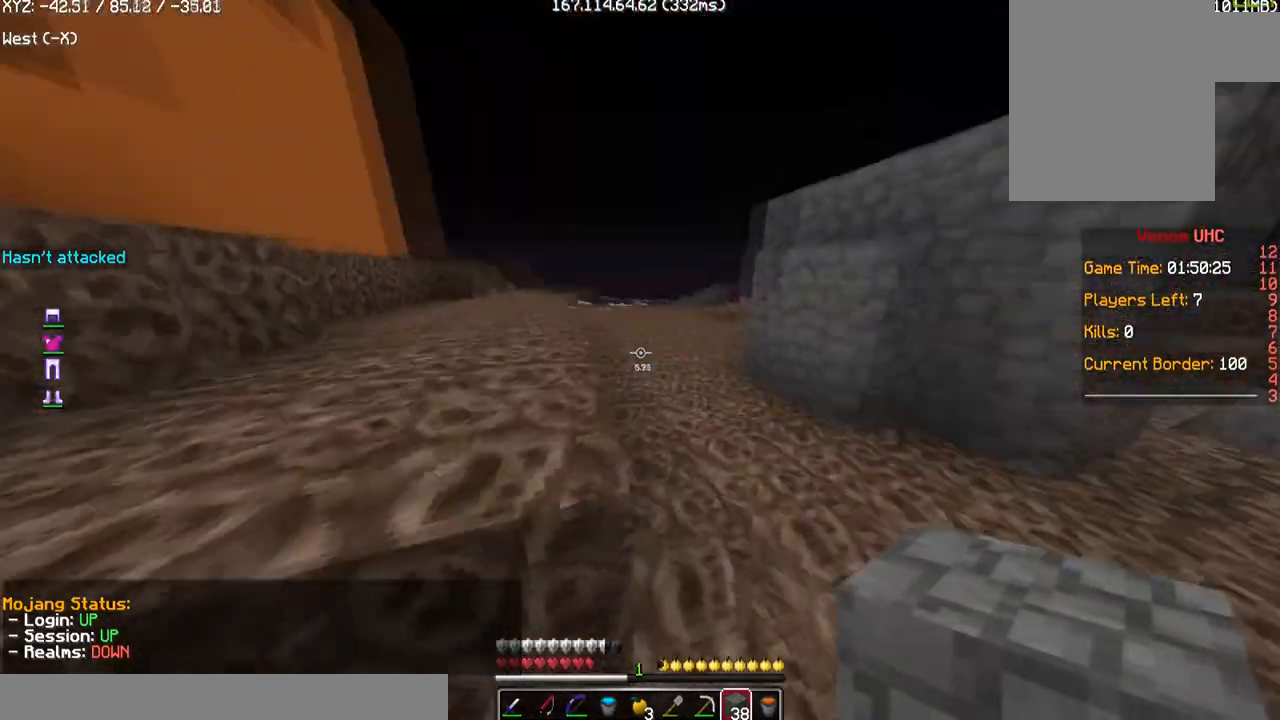
{"keys": ["d"], "mouse": [], "events": [[166, "w", "up"]]}
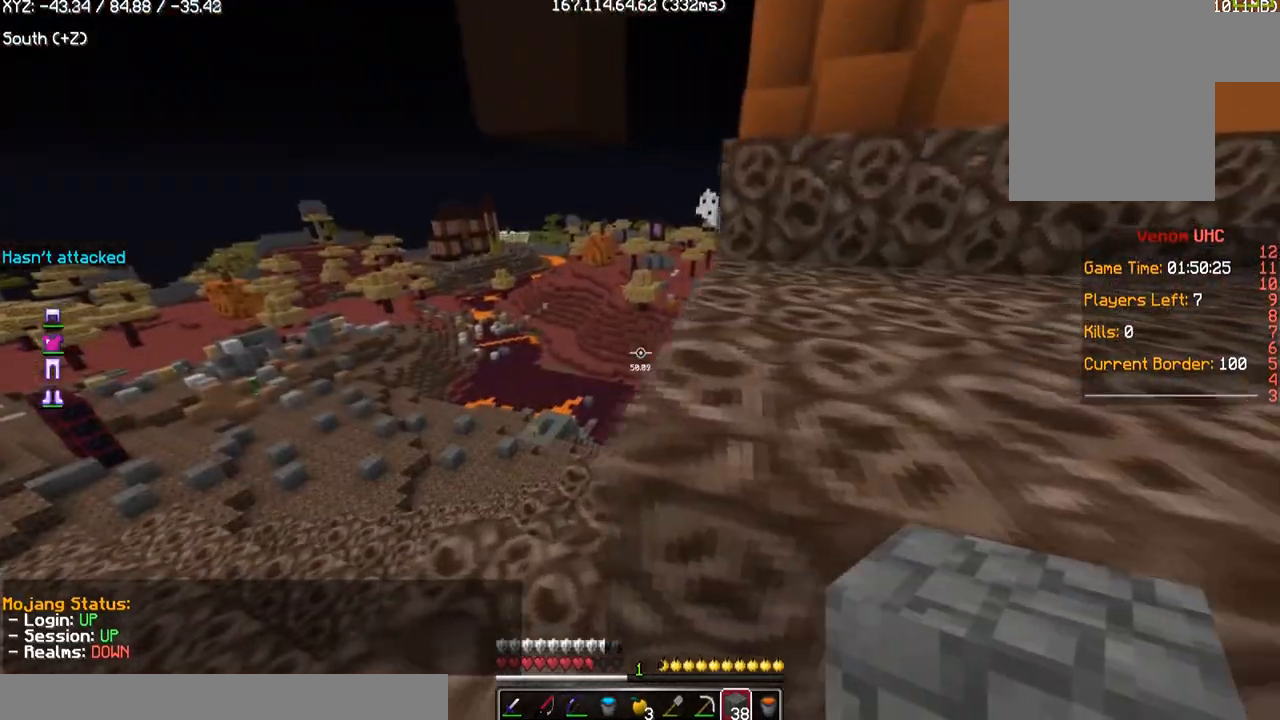
{"keys": ["d", "w"], "mouse": [], "events": [[167, "w", "down"]]}
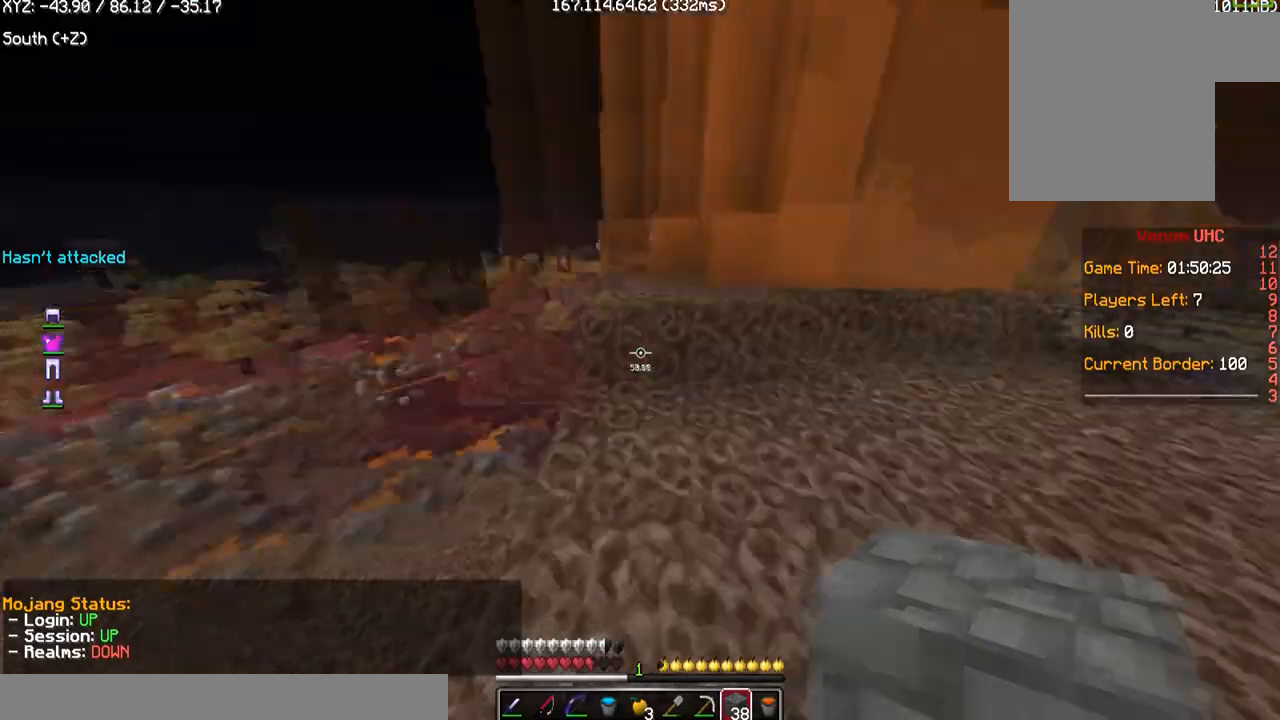
{"keys": ["w"], "mouse": [], "events": [[334, "d", "up"]]}
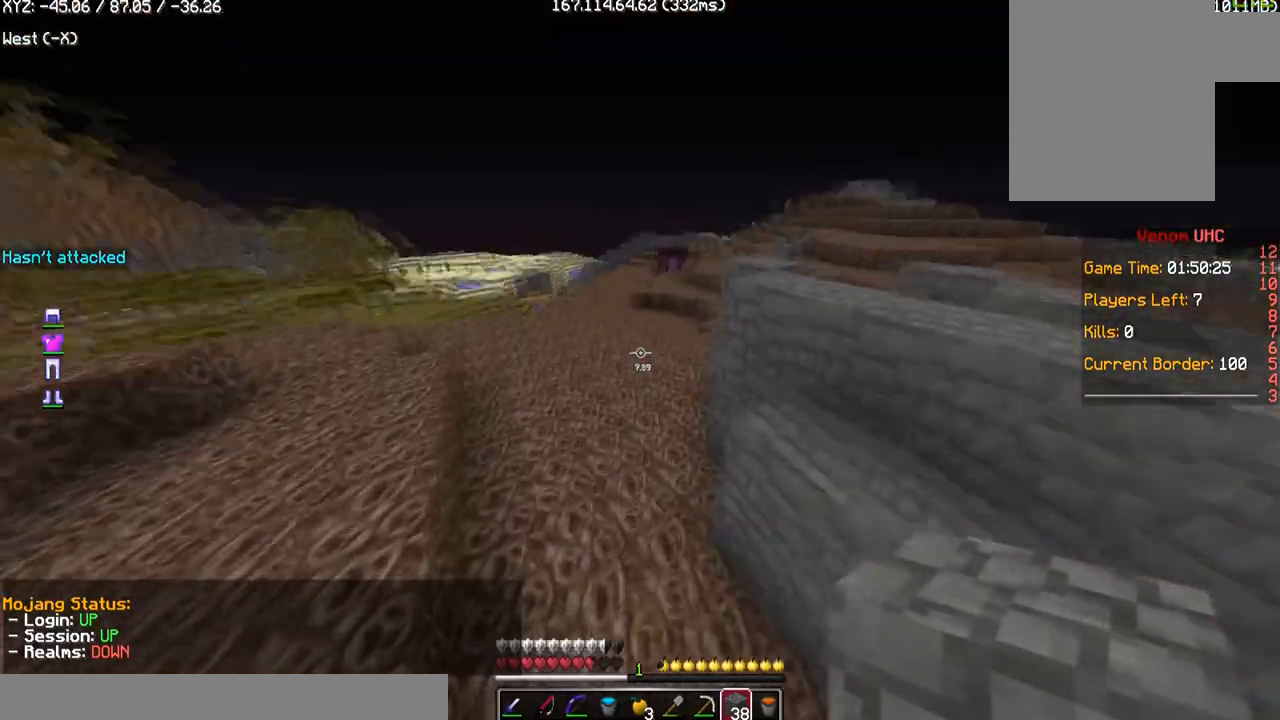
{"keys": ["w"], "mouse": [], "events": []}